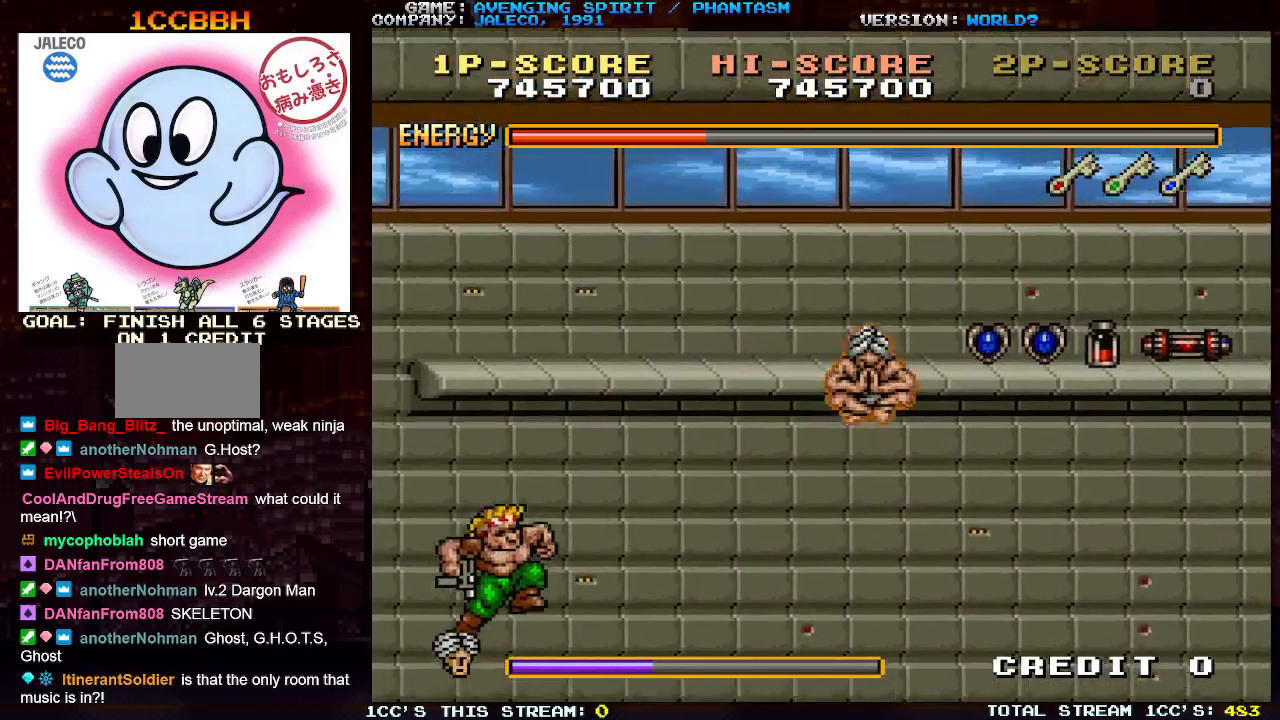
Gameplay with a controller (arcade stick); each line is a JSON object with the inputs held at the frame after it. "events" lists button and stick changes between this image and that frame as [ms after this image, input, new state], when the widget could be followed in between. Not read: L3 R3.
{"buttons": [], "left_stick": "right", "events": [[333, "TRIANGLE", "down"], [433, "TRIANGLE", "up"]]}
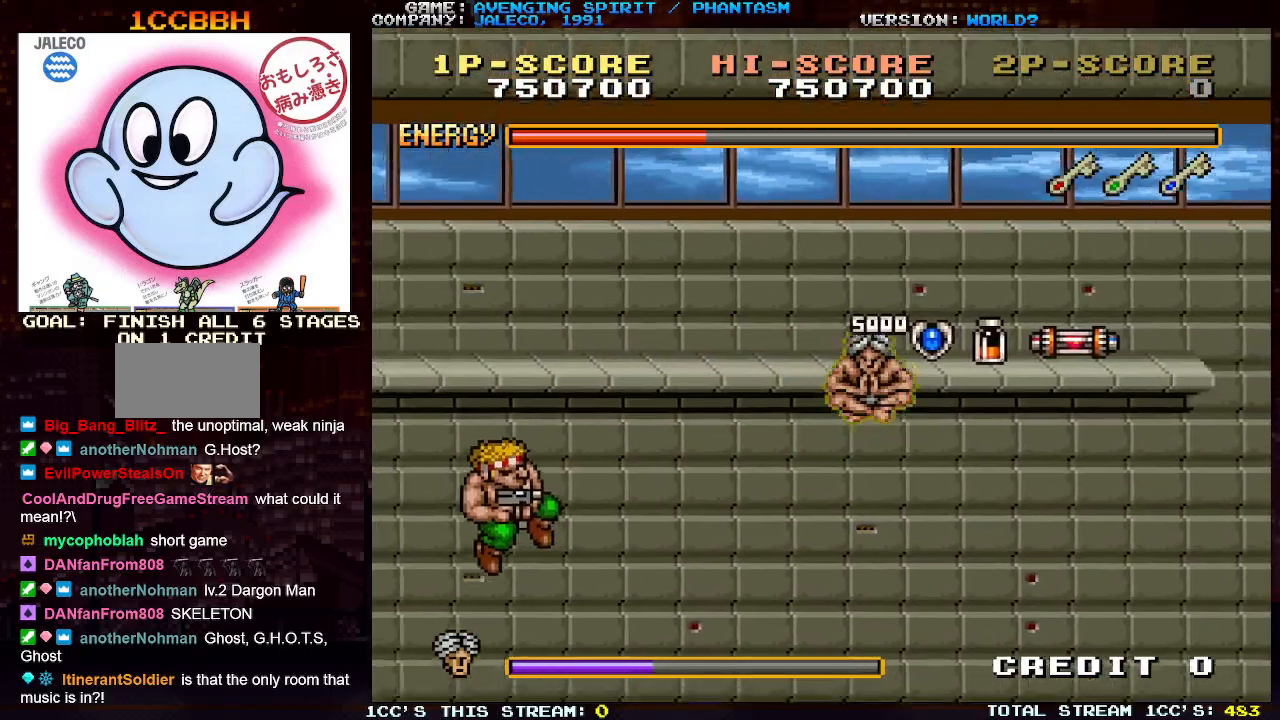
{"buttons": ["TRIANGLE"], "left_stick": "right", "events": [[467, "TRIANGLE", "down"]]}
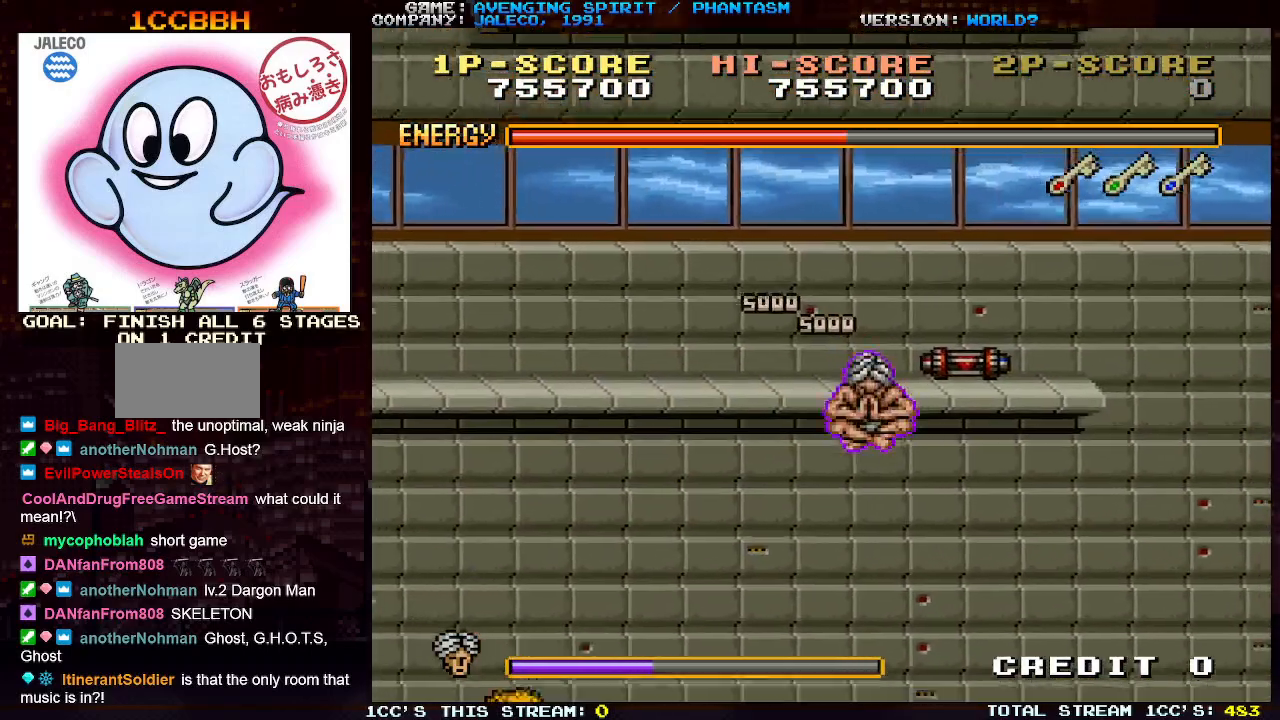
{"buttons": [], "left_stick": "right", "events": [[83, "TRIANGLE", "up"]]}
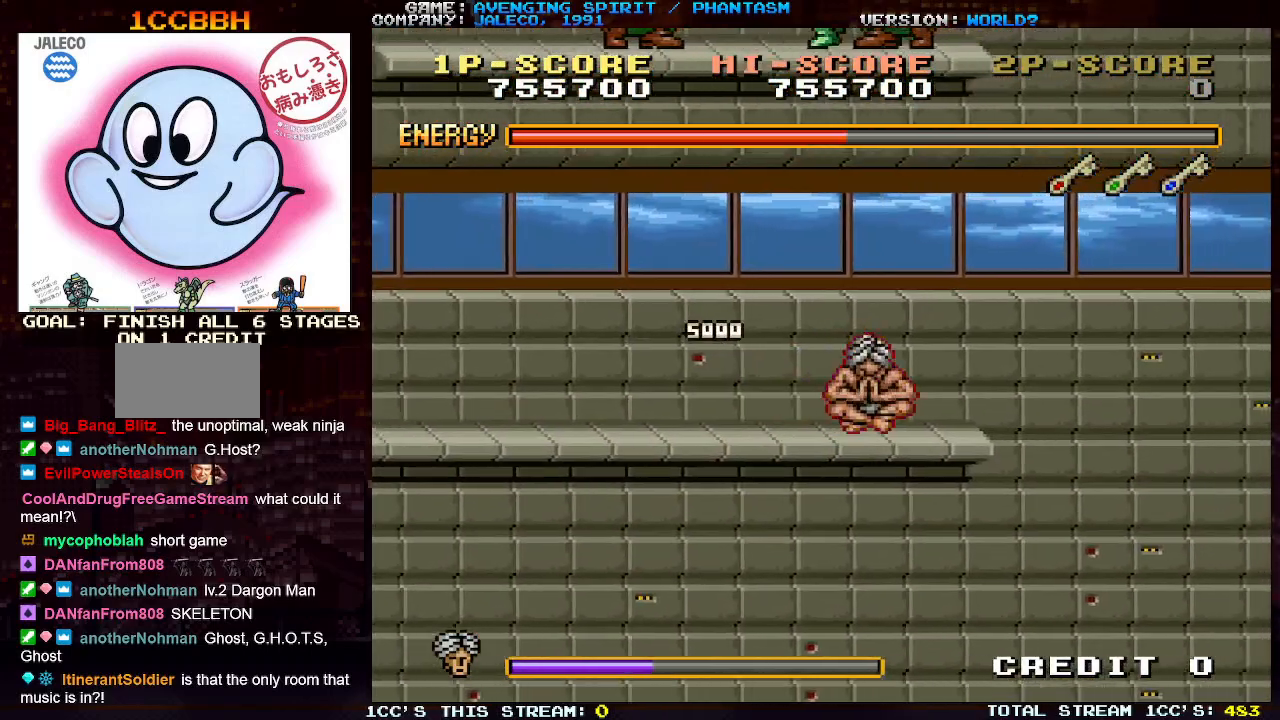
{"buttons": ["TRIANGLE"], "left_stick": "right", "events": [[450, "TRIANGLE", "down"]]}
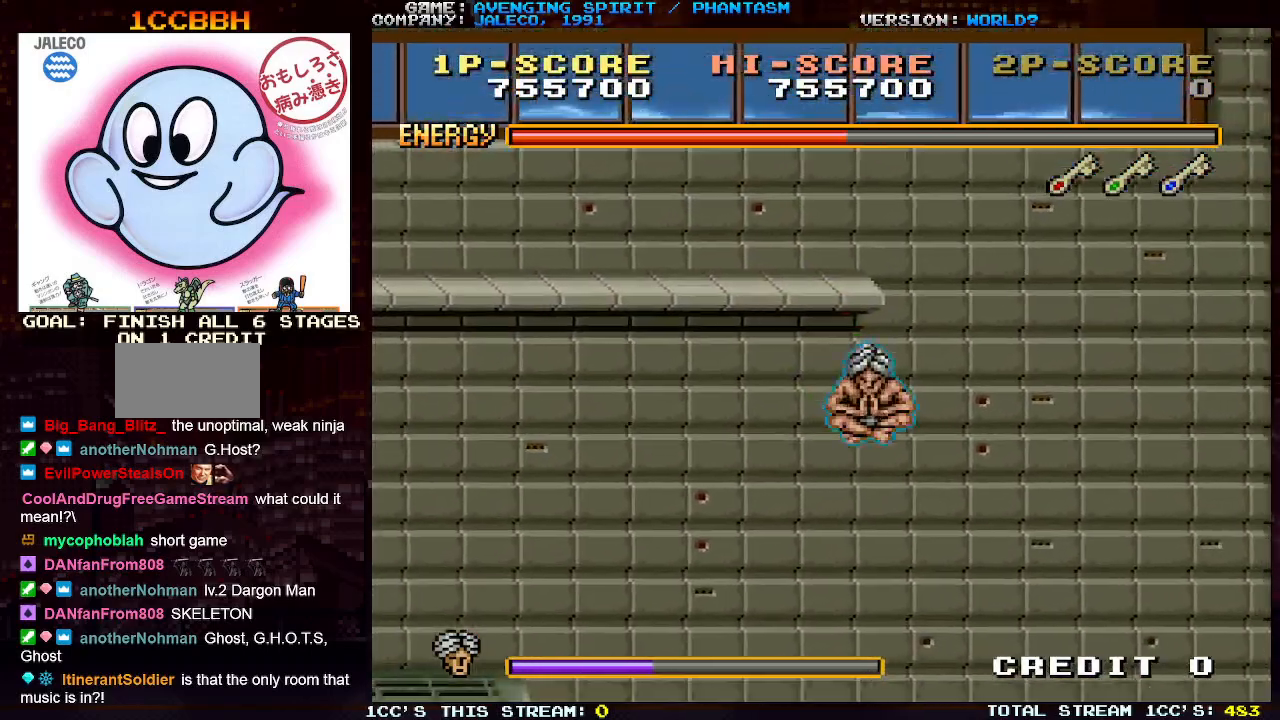
{"buttons": [], "left_stick": "right", "events": [[67, "TRIANGLE", "up"]]}
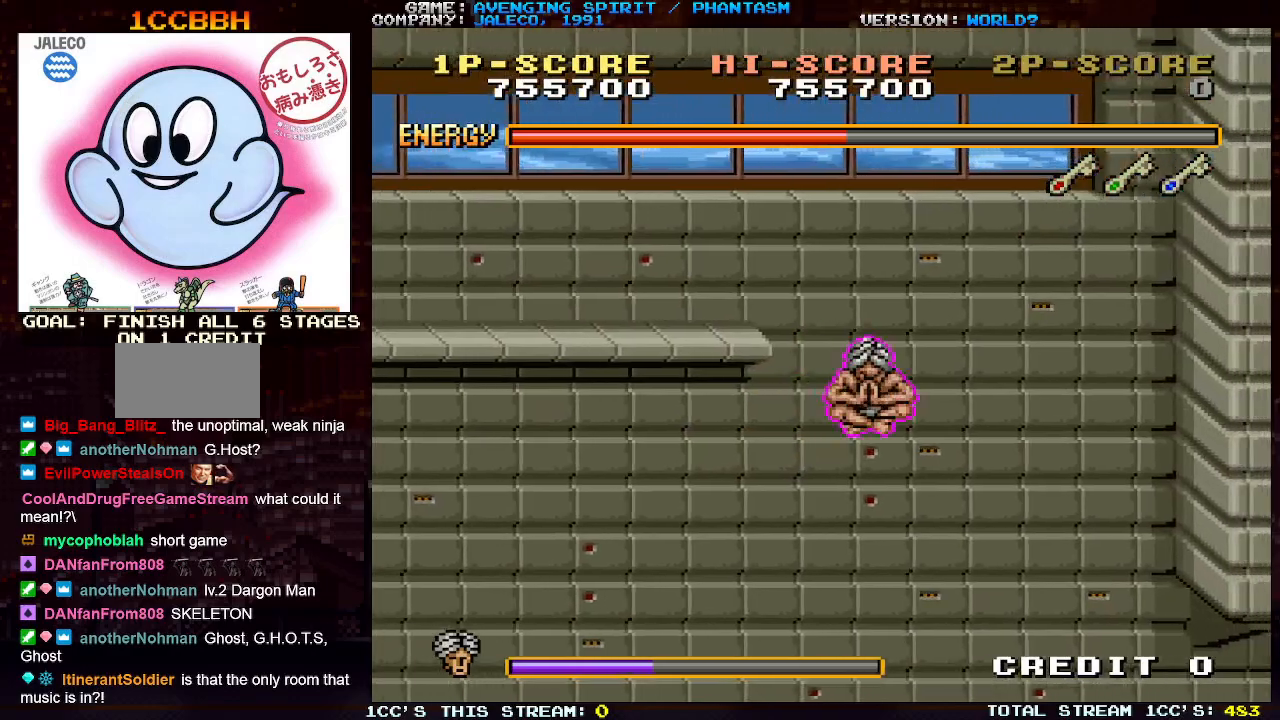
{"buttons": ["TRIANGLE"], "left_stick": "right", "events": [[483, "TRIANGLE", "down"]]}
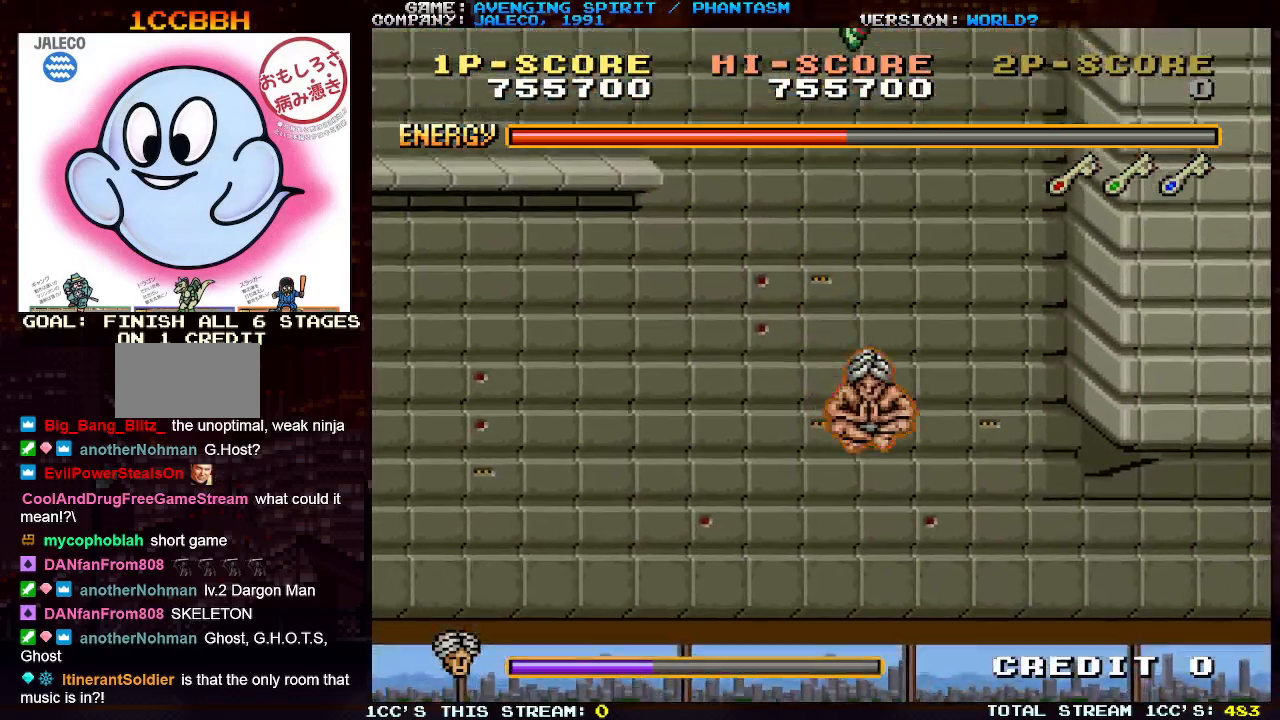
{"buttons": [], "left_stick": "right", "events": [[50, "TRIANGLE", "up"]]}
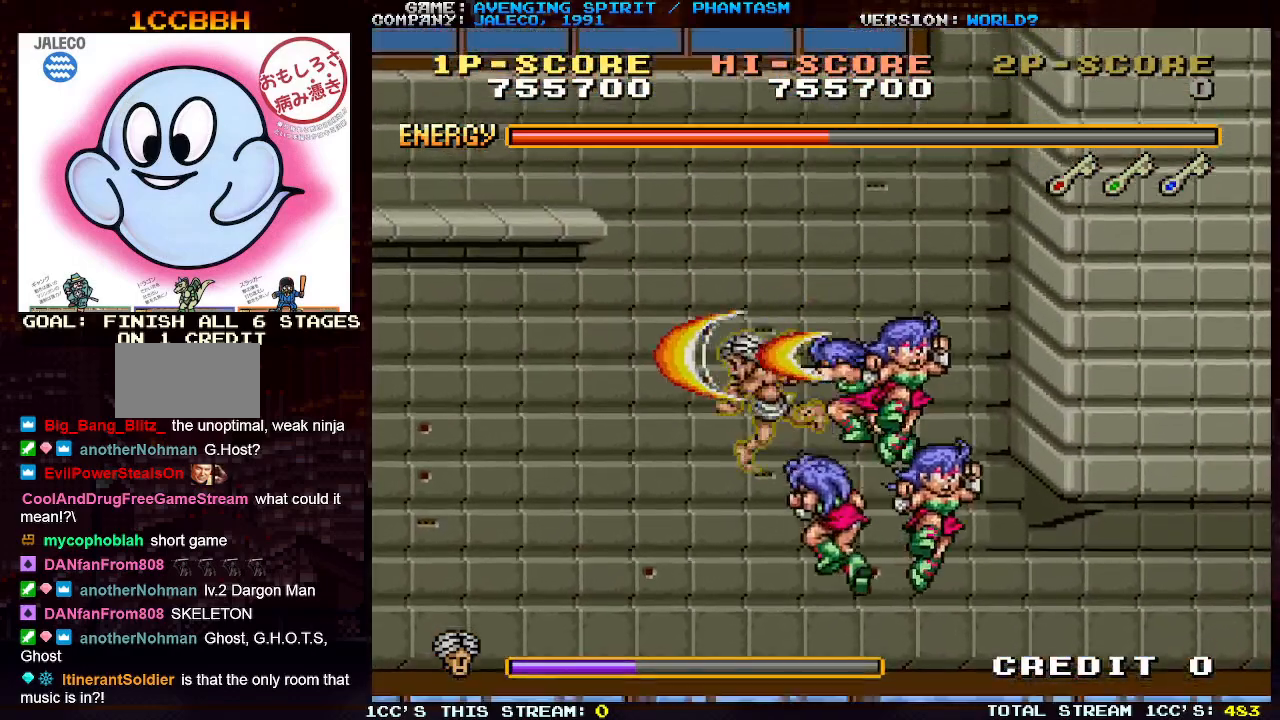
{"buttons": [], "left_stick": "right", "events": []}
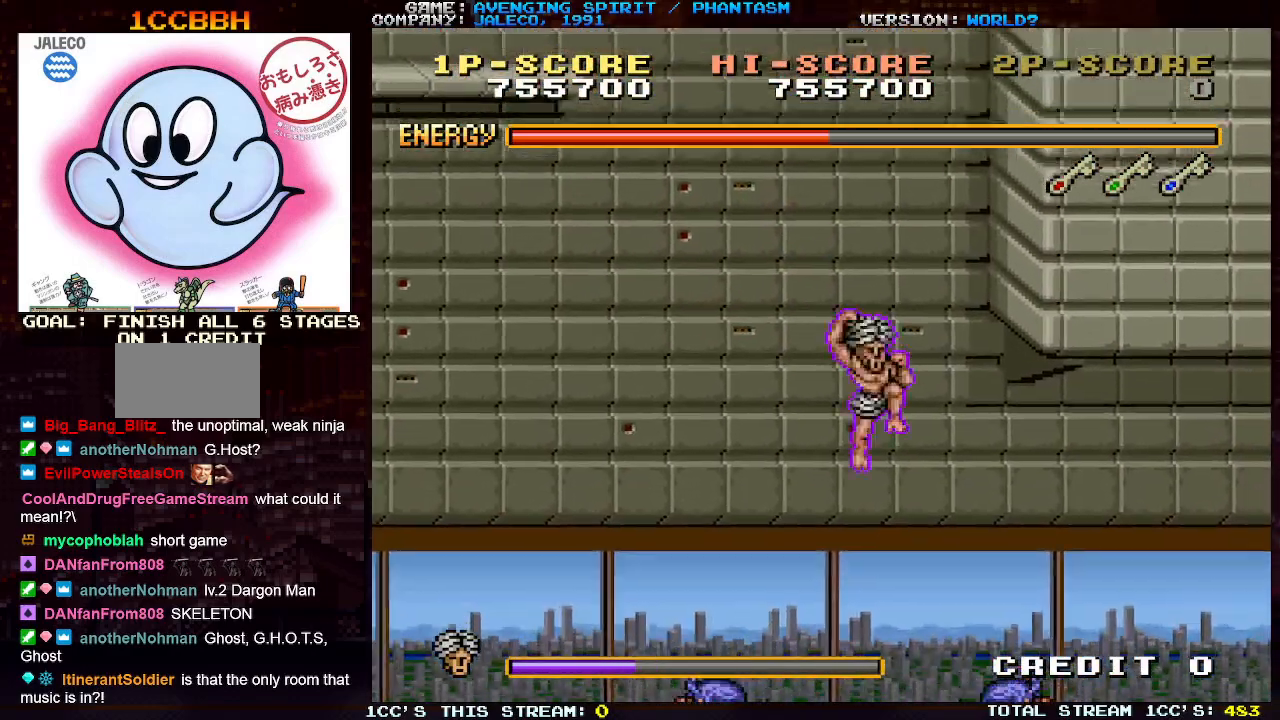
{"buttons": ["TRIANGLE"], "left_stick": "right", "events": [[367, "TRIANGLE", "down"], [417, "TRIANGLE", "up"], [500, "TRIANGLE", "down"]]}
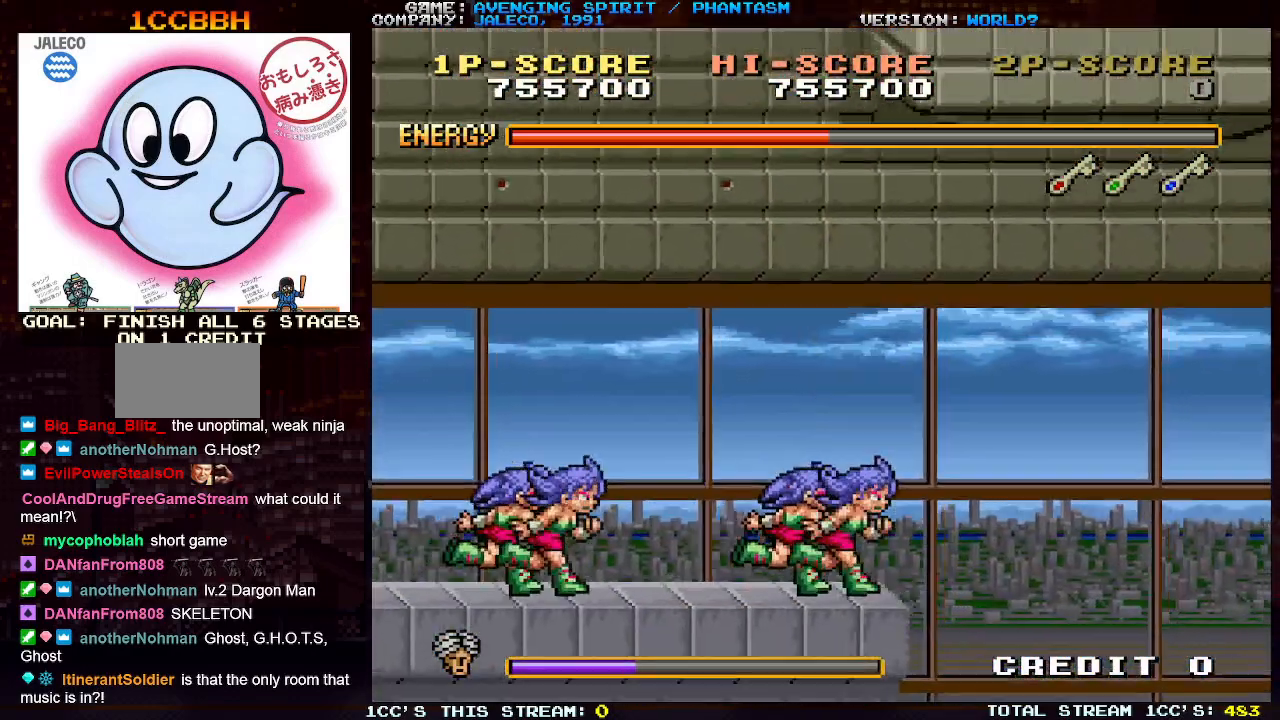
{"buttons": [], "left_stick": "right", "events": [[67, "TRIANGLE", "up"], [133, "TRIANGLE", "down"], [217, "TRIANGLE", "up"], [250, "TRIANGLE", "down"], [367, "TRIANGLE", "up"]]}
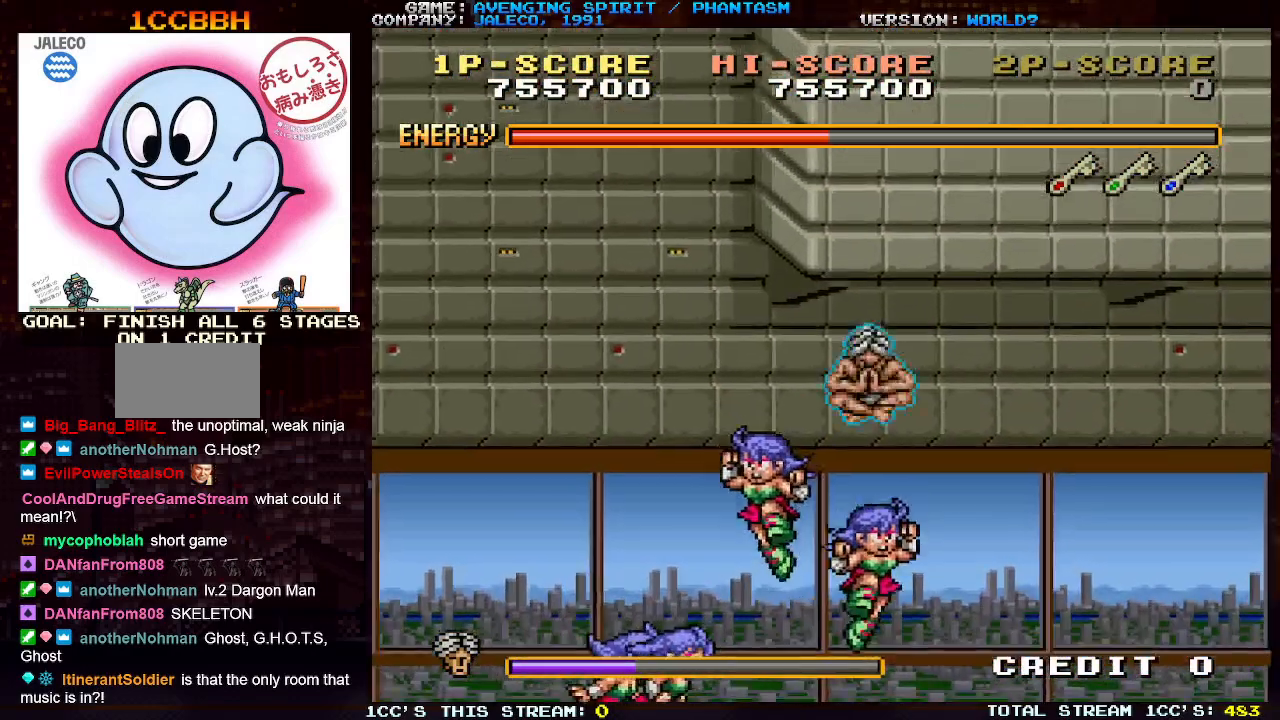
{"buttons": [], "left_stick": "right", "events": [[50, "TRIANGLE", "down"], [117, "TRIANGLE", "up"], [250, "TRIANGLE", "down"], [333, "TRIANGLE", "up"], [383, "TRIANGLE", "down"], [500, "TRIANGLE", "up"]]}
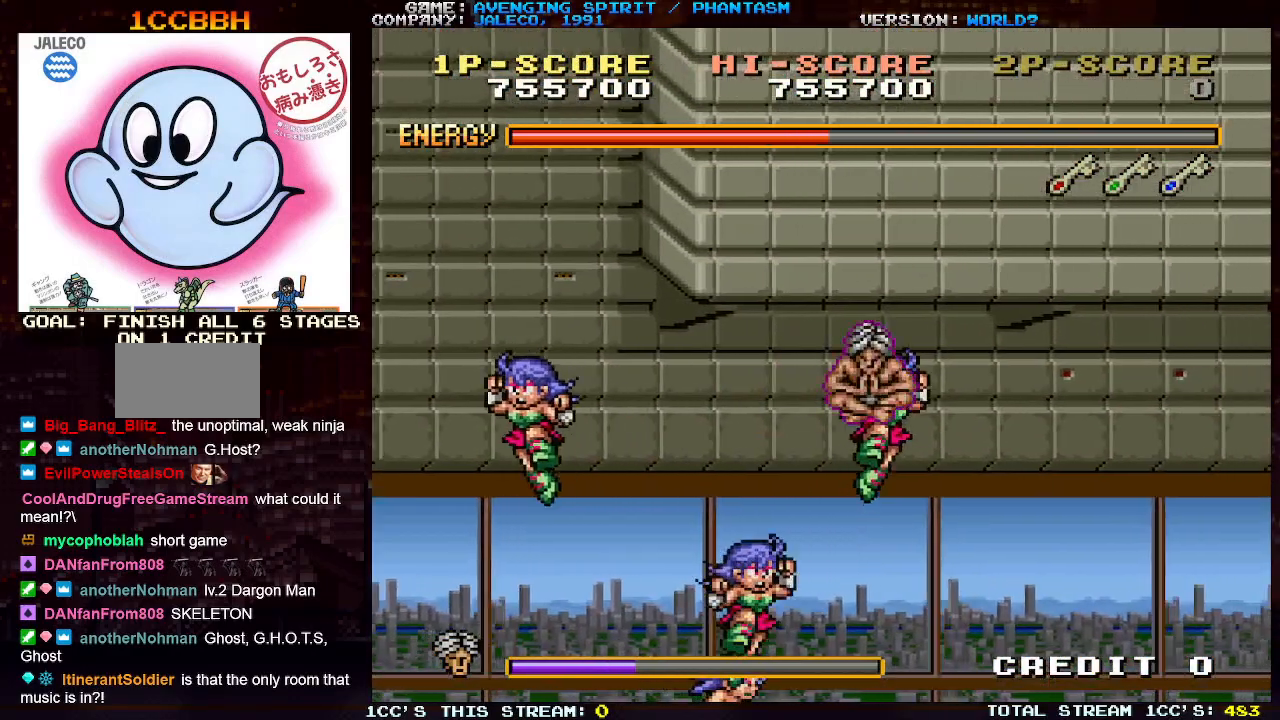
{"buttons": ["TRIANGLE"], "left_stick": "left", "events": [[33, "SQUARE", "down"], [33, "TRIANGLE", "down"], [117, "SQUARE", "up"], [117, "TRIANGLE", "up"], [167, "SQUARE", "down"], [167, "TRIANGLE", "down"], [233, "SQUARE", "up"], [250, "TRIANGLE", "up"], [300, "SQUARE", "down"], [300, "TRIANGLE", "down"], [383, "SQUARE", "up"], [400, "TRIANGLE", "up"], [400, "left_stick", "left"], [433, "TRIANGLE", "down"], [450, "SQUARE", "down"], [500, "SQUARE", "up"]]}
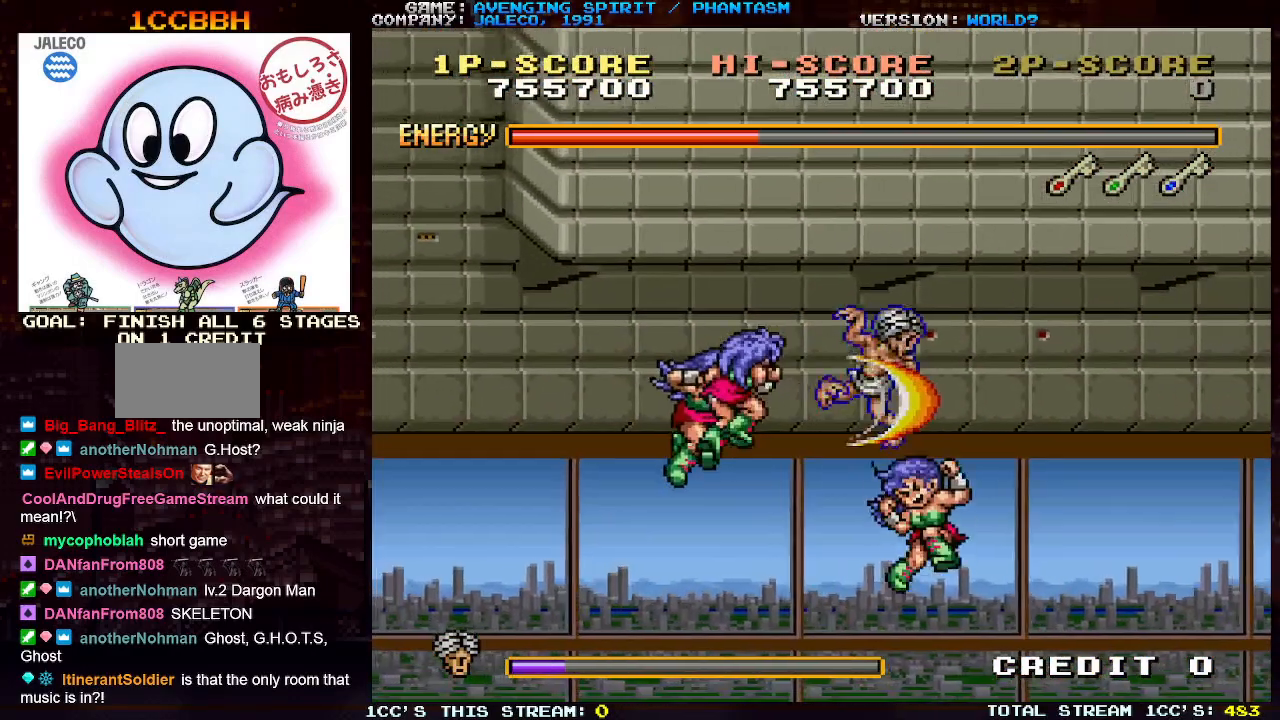
{"buttons": [], "left_stick": "right", "events": [[17, "TRIANGLE", "up"], [67, "TRIANGLE", "down"], [83, "SQUARE", "down"], [150, "SQUARE", "up"], [167, "TRIANGLE", "up"], [217, "SQUARE", "down"], [217, "TRIANGLE", "down"], [233, "left_stick", "center"], [283, "SQUARE", "up"], [283, "TRIANGLE", "up"], [283, "left_stick", "right"], [400, "TRIANGLE", "down"], [483, "TRIANGLE", "up"]]}
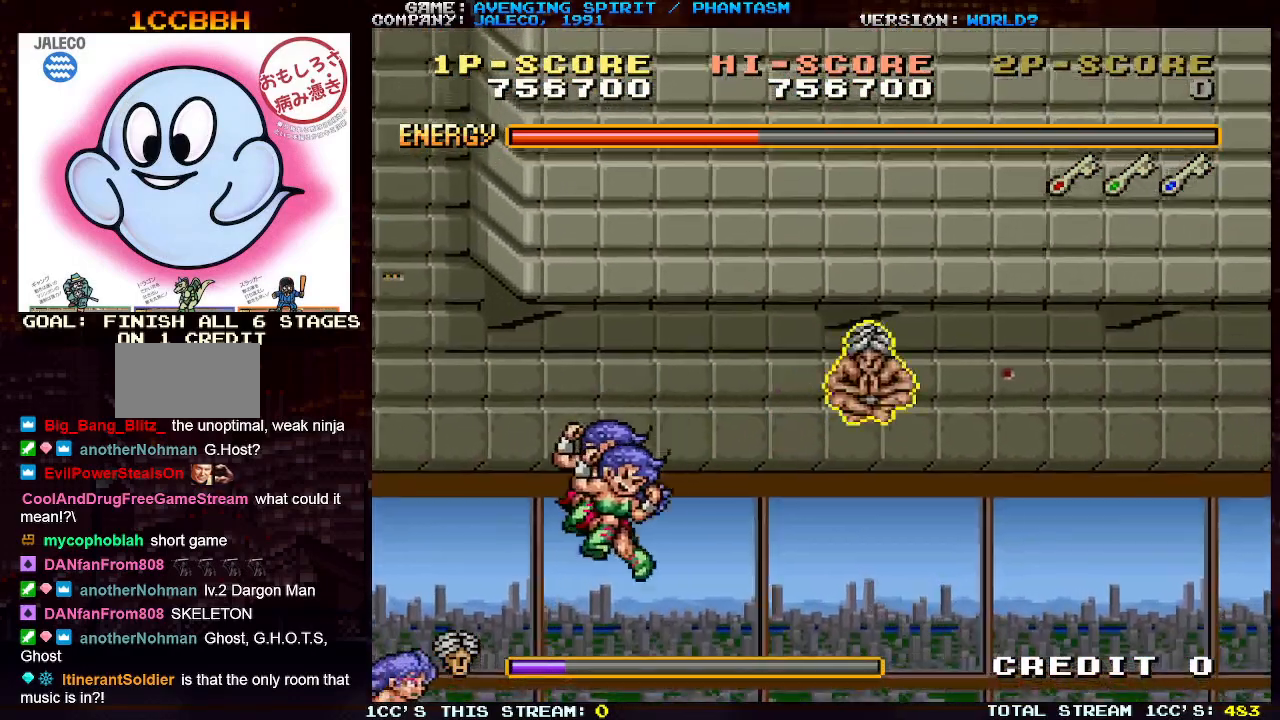
{"buttons": ["TRIANGLE"], "left_stick": "right", "events": [[50, "TRIANGLE", "down"], [117, "TRIANGLE", "up"], [200, "TRIANGLE", "down"], [267, "TRIANGLE", "up"], [333, "TRIANGLE", "down"], [417, "TRIANGLE", "up"], [483, "TRIANGLE", "down"]]}
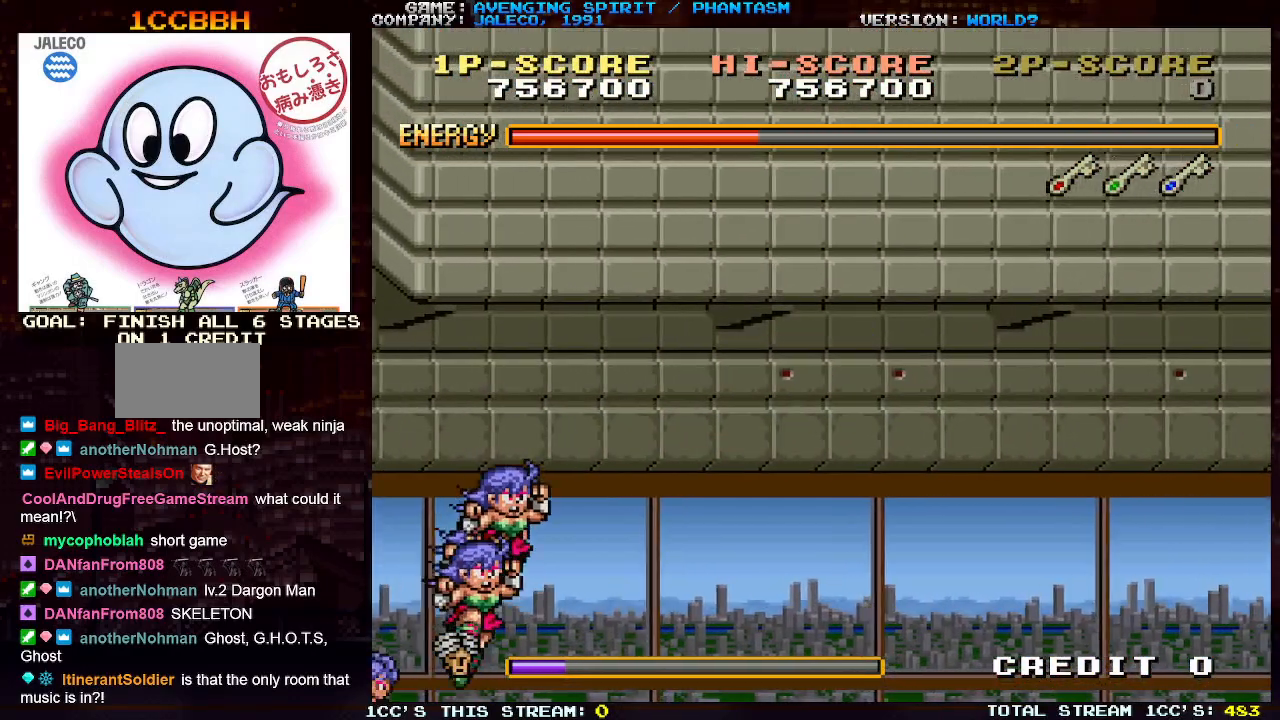
{"buttons": ["TRIANGLE"], "left_stick": "right", "events": [[67, "TRIANGLE", "up"], [133, "TRIANGLE", "down"], [217, "TRIANGLE", "up"], [283, "TRIANGLE", "down"], [367, "TRIANGLE", "up"], [450, "TRIANGLE", "down"]]}
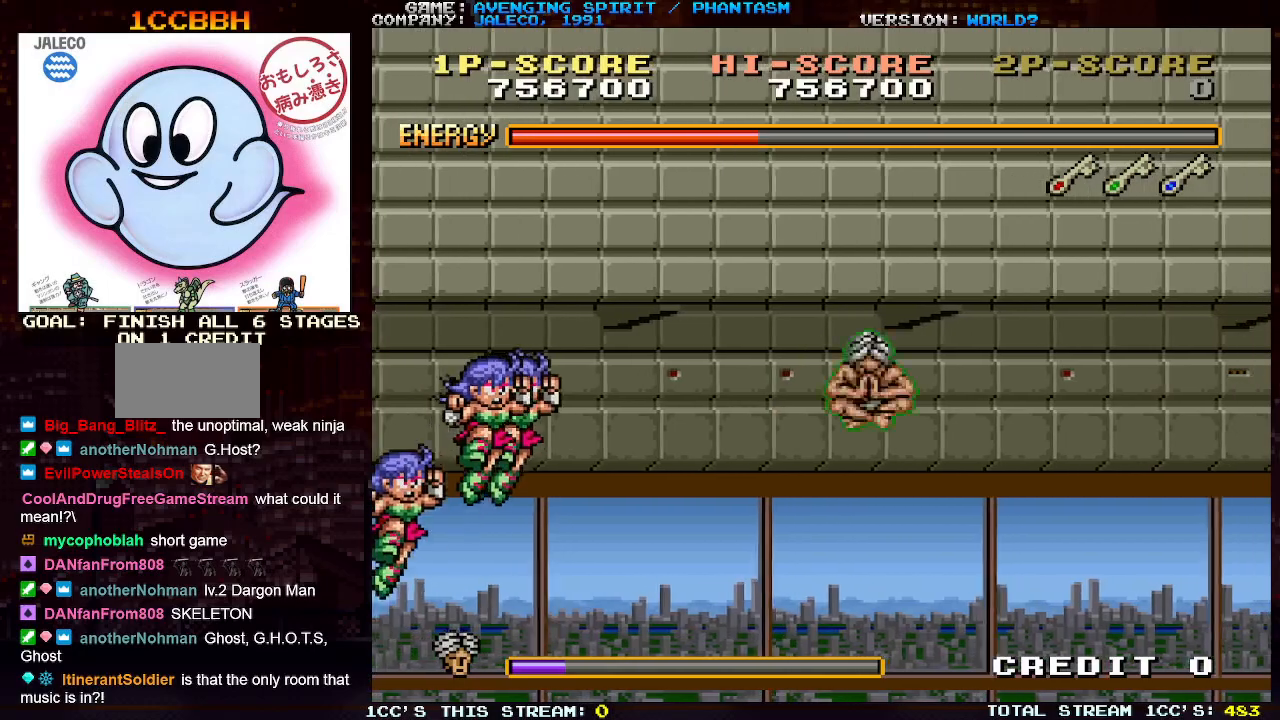
{"buttons": [], "left_stick": "right", "events": [[33, "TRIANGLE", "up"], [100, "TRIANGLE", "down"], [200, "TRIANGLE", "up"], [267, "TRIANGLE", "down"], [350, "TRIANGLE", "up"], [433, "TRIANGLE", "down"], [500, "TRIANGLE", "up"]]}
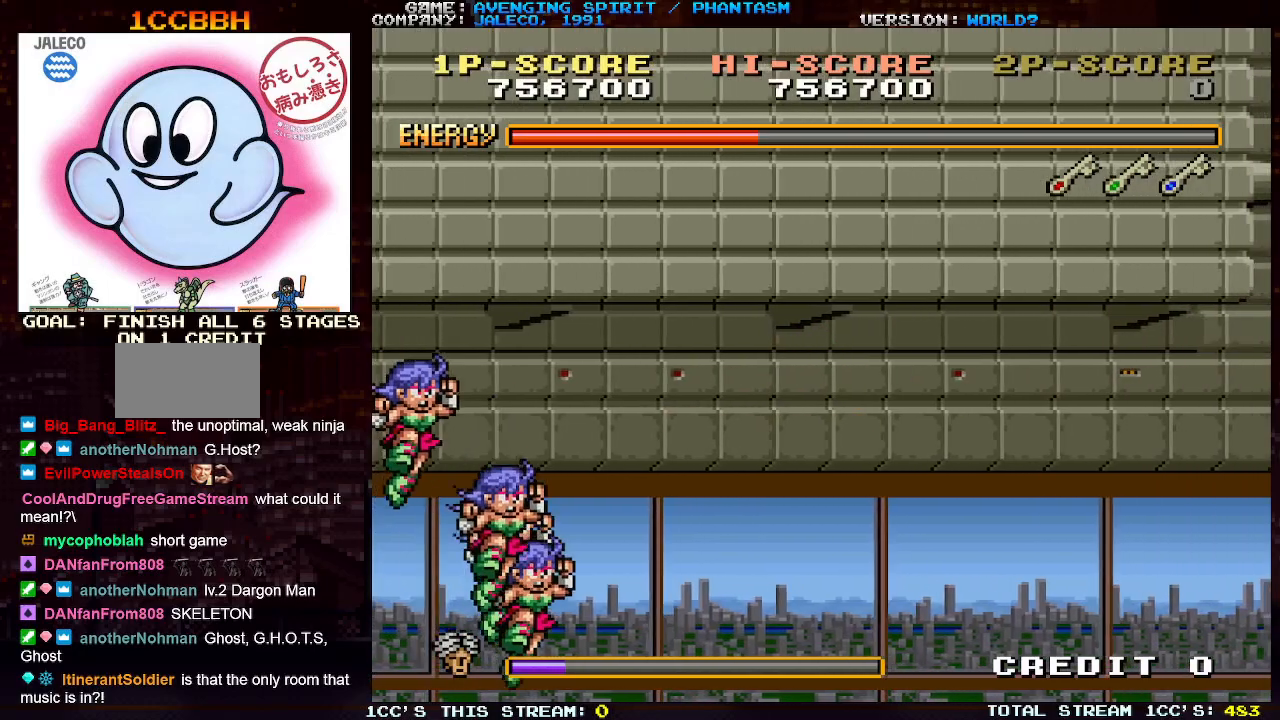
{"buttons": [], "left_stick": "right", "events": [[83, "TRIANGLE", "down"], [167, "TRIANGLE", "up"], [250, "TRIANGLE", "down"], [333, "TRIANGLE", "up"], [417, "TRIANGLE", "down"], [500, "TRIANGLE", "up"]]}
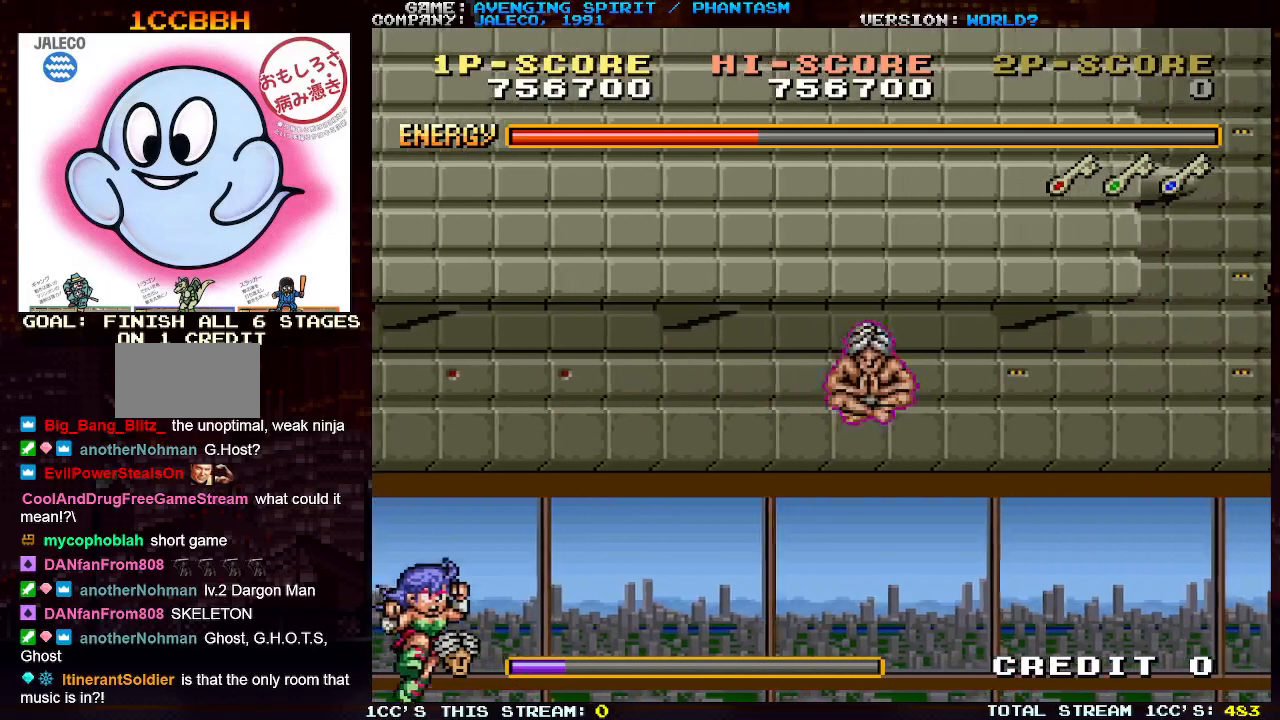
{"buttons": [], "left_stick": "right", "events": [[83, "TRIANGLE", "down"], [117, "left_stick", "down-right"], [167, "TRIANGLE", "up"], [283, "left_stick", "right"], [350, "TRIANGLE", "down"], [433, "TRIANGLE", "up"]]}
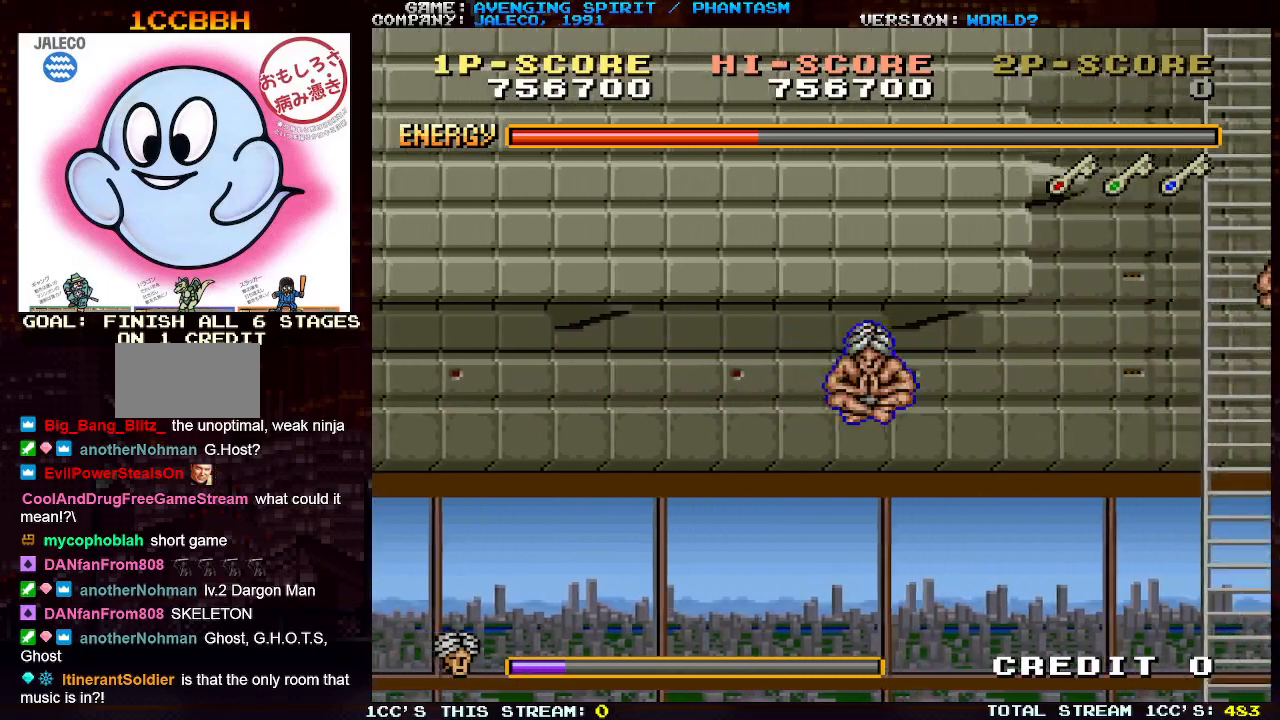
{"buttons": [], "left_stick": "right", "events": [[33, "TRIANGLE", "down"], [100, "TRIANGLE", "up"]]}
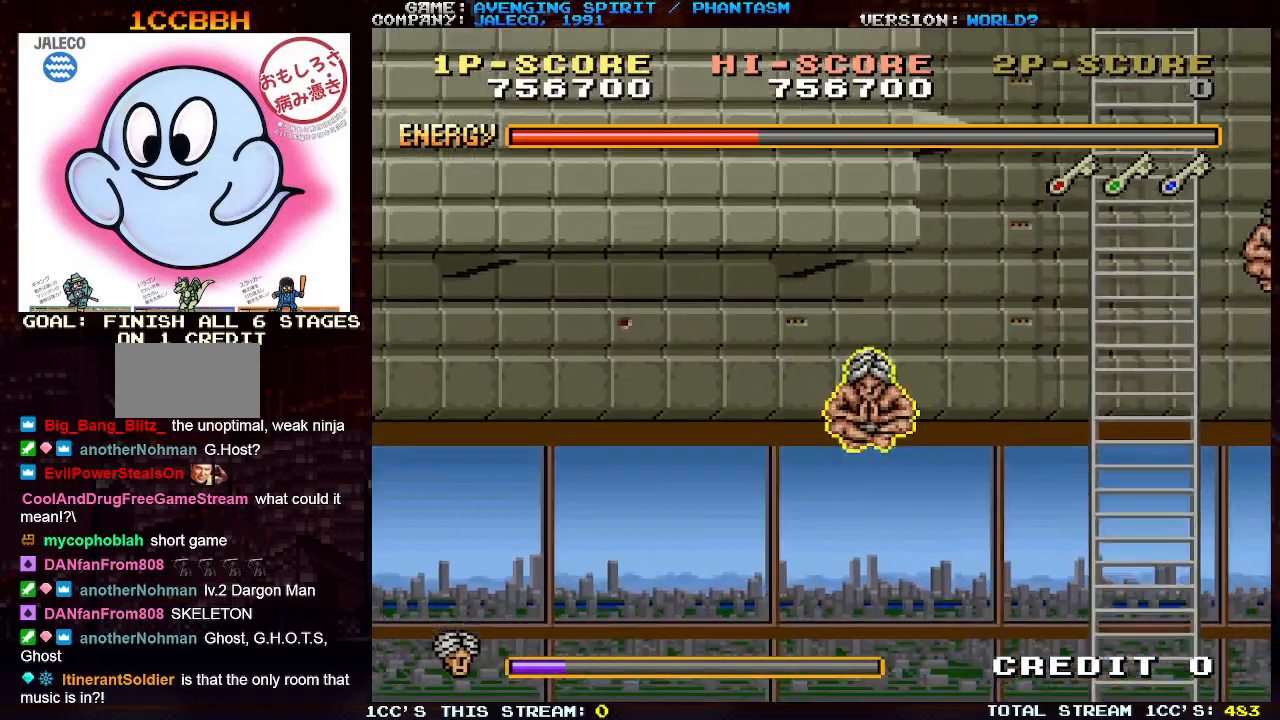
{"buttons": [], "left_stick": "right", "events": [[283, "TRIANGLE", "down"], [367, "TRIANGLE", "up"]]}
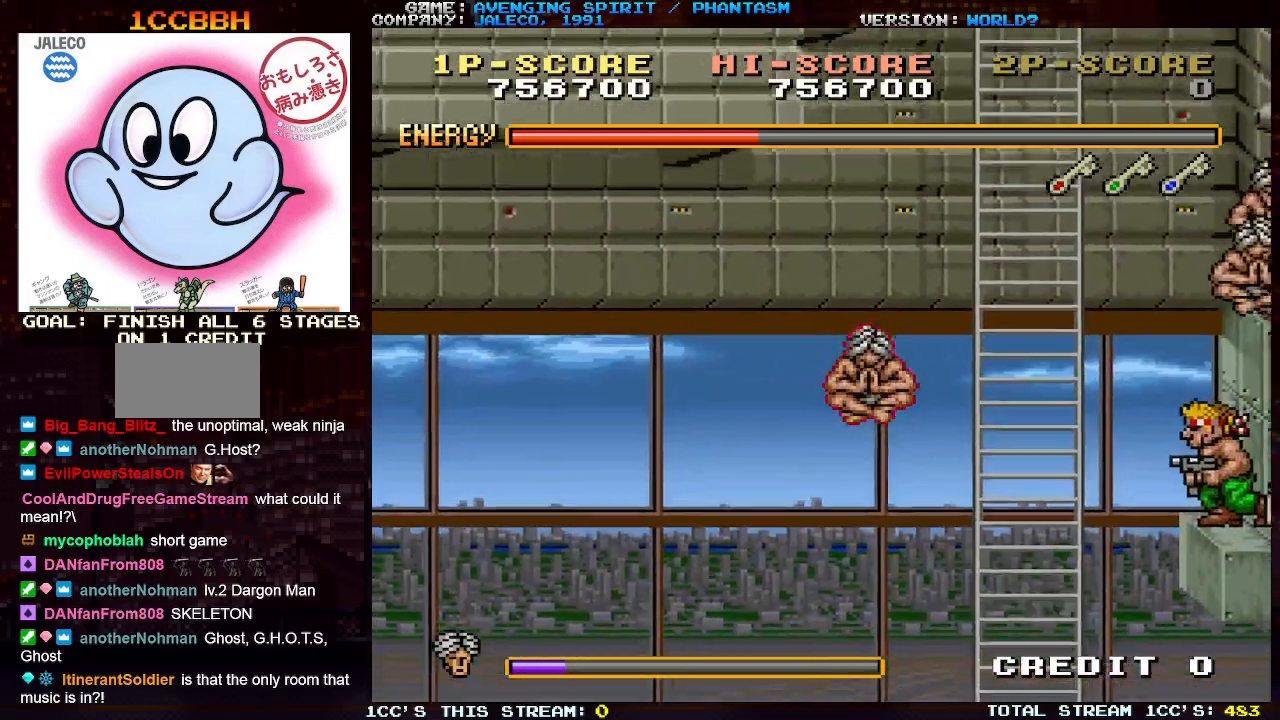
{"buttons": [], "left_stick": "center", "events": [[100, "left_stick", "center"], [167, "left_stick", "left"], [250, "TRIANGLE", "down"], [367, "TRIANGLE", "up"], [433, "left_stick", "center"]]}
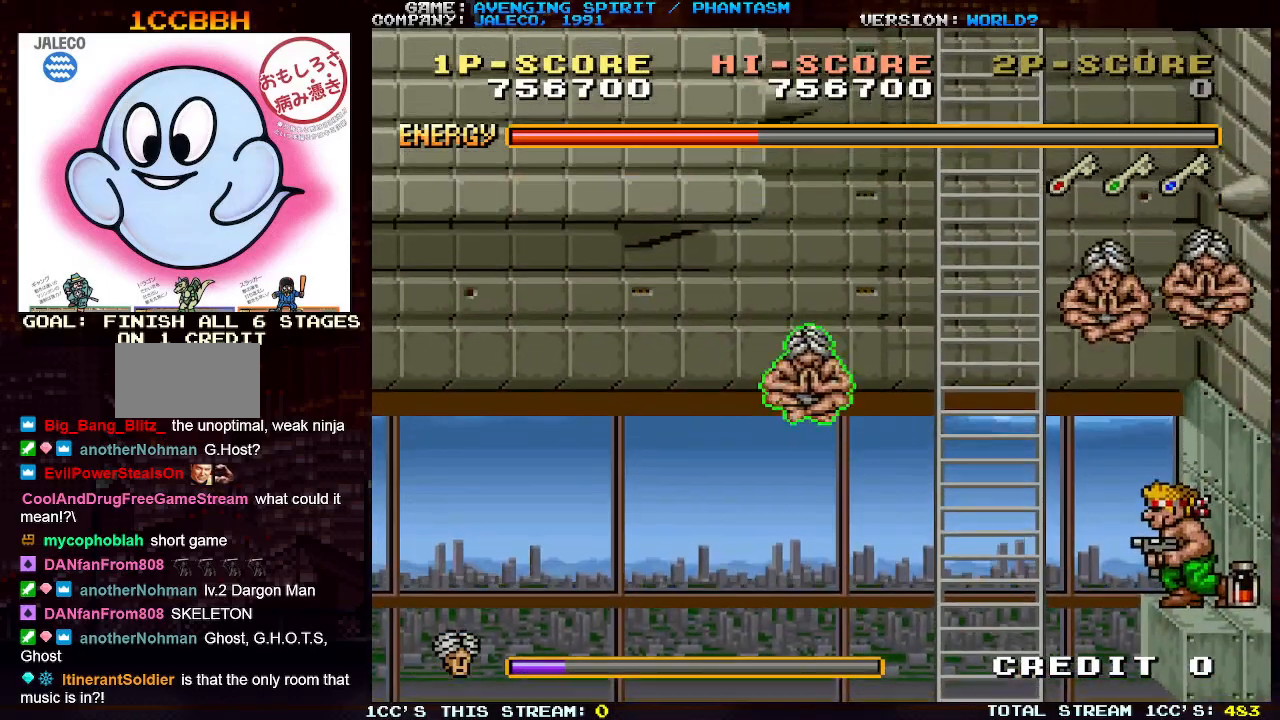
{"buttons": ["SQUARE"], "left_stick": "center", "events": [[33, "TRIANGLE", "down"], [83, "TRIANGLE", "up"], [117, "left_stick", "right"], [183, "TRIANGLE", "down"], [233, "TRIANGLE", "up"], [317, "left_stick", "center"], [417, "TRIANGLE", "down"], [483, "SQUARE", "down"], [500, "TRIANGLE", "up"]]}
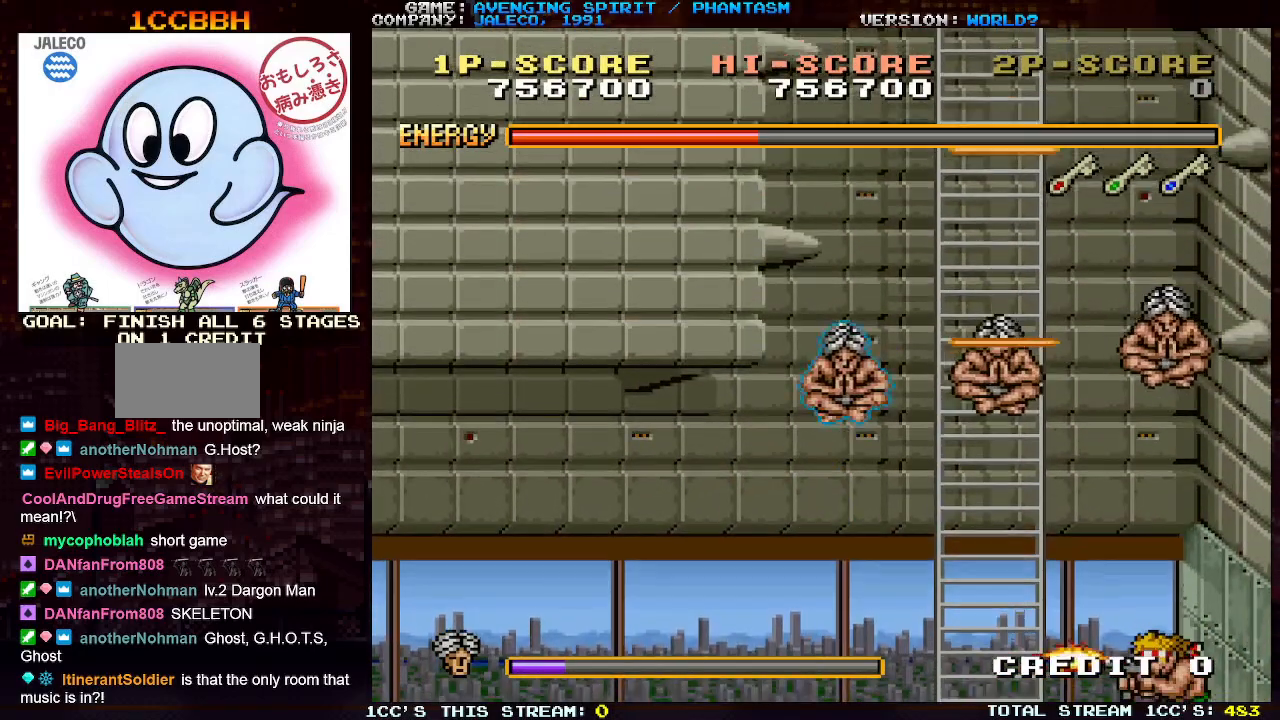
{"buttons": [], "left_stick": "right", "events": [[83, "SQUARE", "up"], [167, "SQUARE", "down"], [233, "SQUARE", "up"], [400, "left_stick", "right"]]}
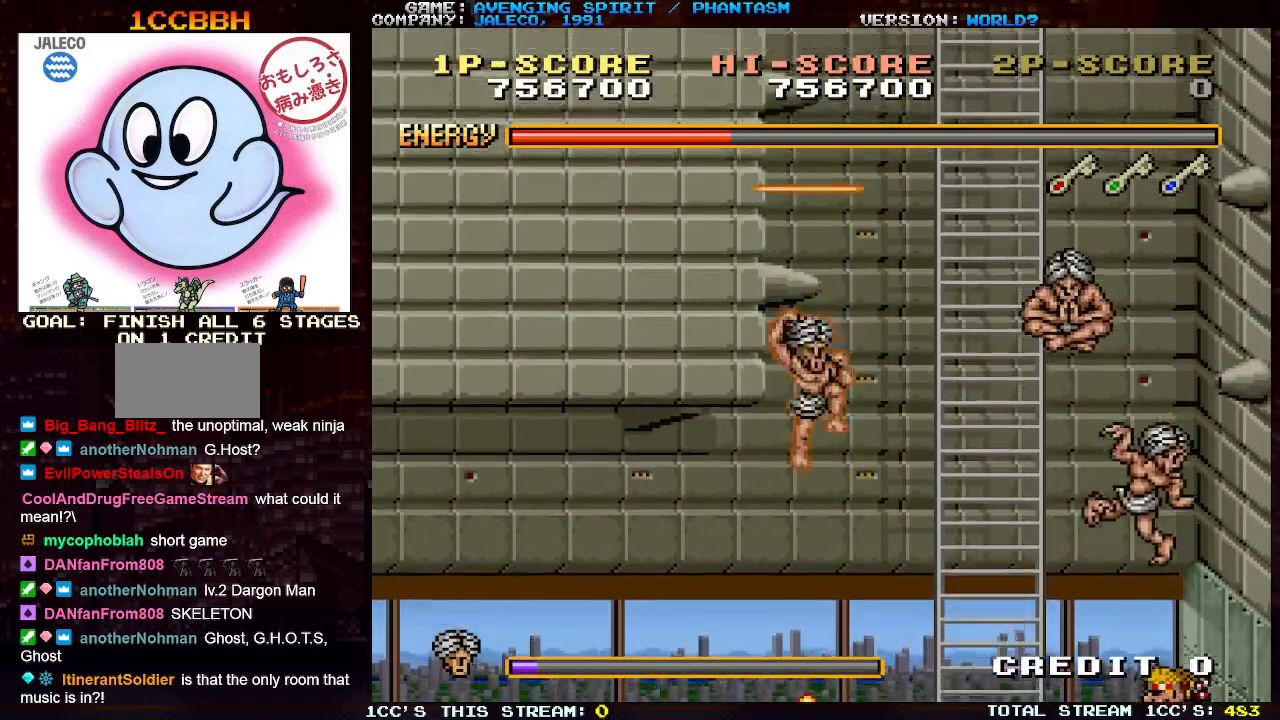
{"buttons": ["SQUARE"], "left_stick": "right", "events": [[67, "TRIANGLE", "down"], [133, "TRIANGLE", "up"], [217, "TRIANGLE", "down"], [283, "TRIANGLE", "up"], [467, "SQUARE", "down"]]}
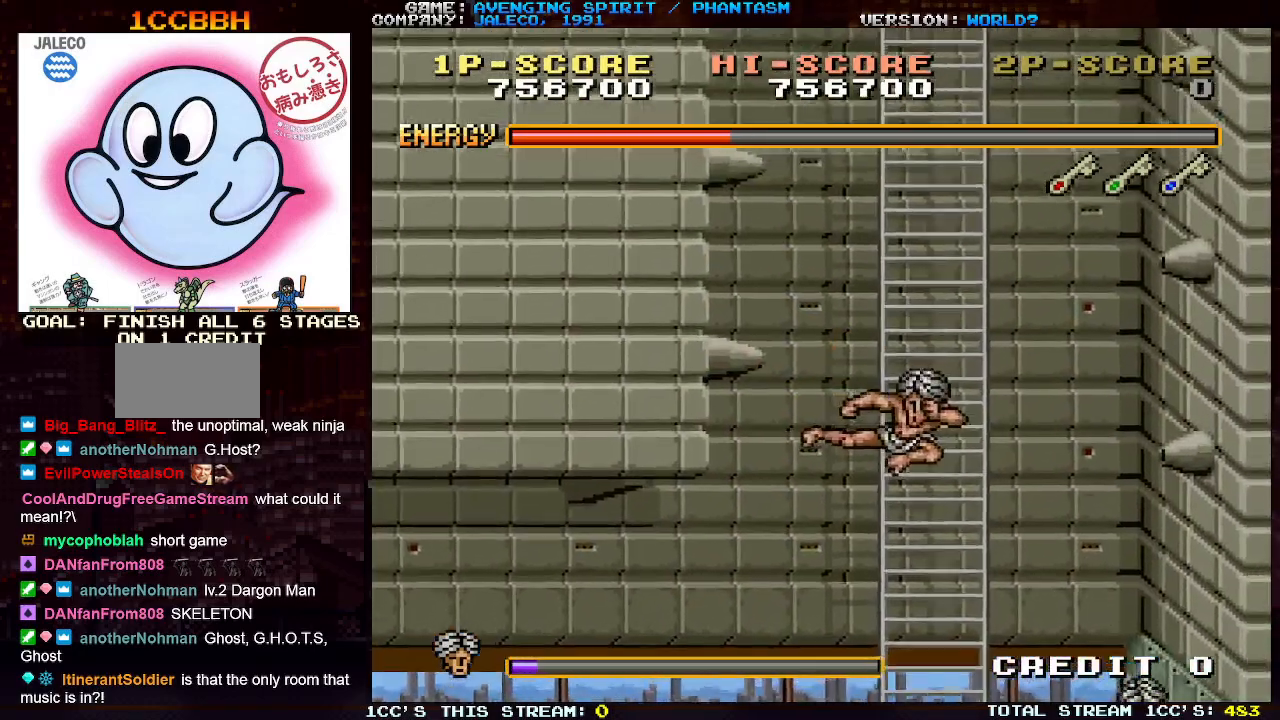
{"buttons": [], "left_stick": "right", "events": [[50, "SQUARE", "up"]]}
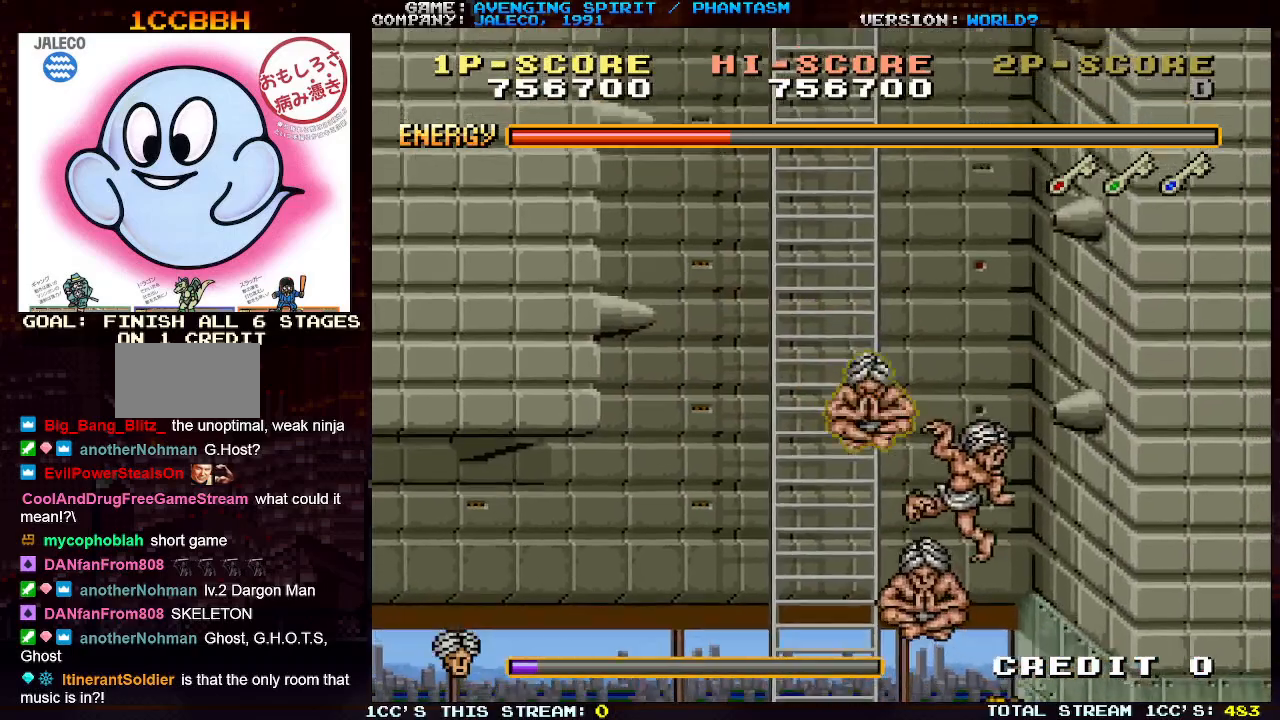
{"buttons": ["SQUARE"], "left_stick": "center", "events": [[17, "left_stick", "down-right"], [350, "SQUARE", "down"], [400, "SQUARE", "up"], [433, "left_stick", "center"], [500, "SQUARE", "down"]]}
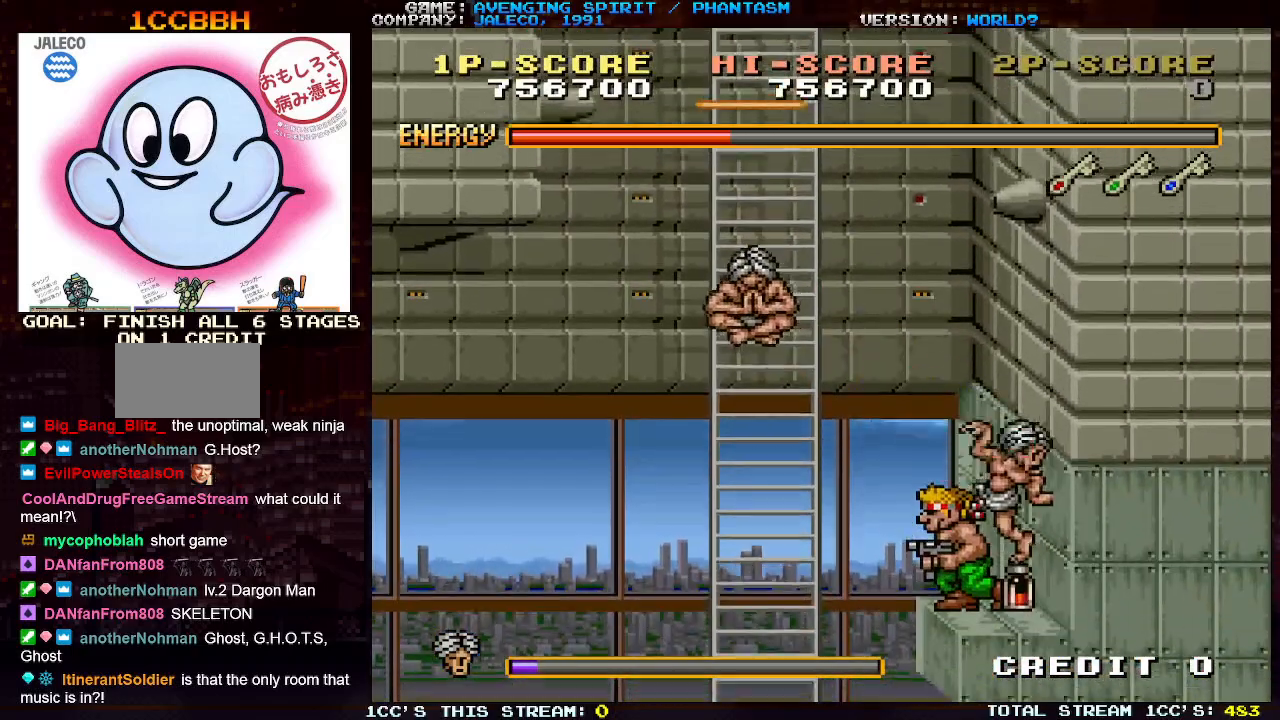
{"buttons": [], "left_stick": "down-left", "events": [[50, "SQUARE", "up"], [100, "left_stick", "down-right"], [133, "SQUARE", "down"], [183, "SQUARE", "up"], [233, "left_stick", "down"], [267, "SQUARE", "down"], [333, "SQUARE", "up"], [367, "left_stick", "down-left"], [400, "SQUARE", "down"], [483, "SQUARE", "up"]]}
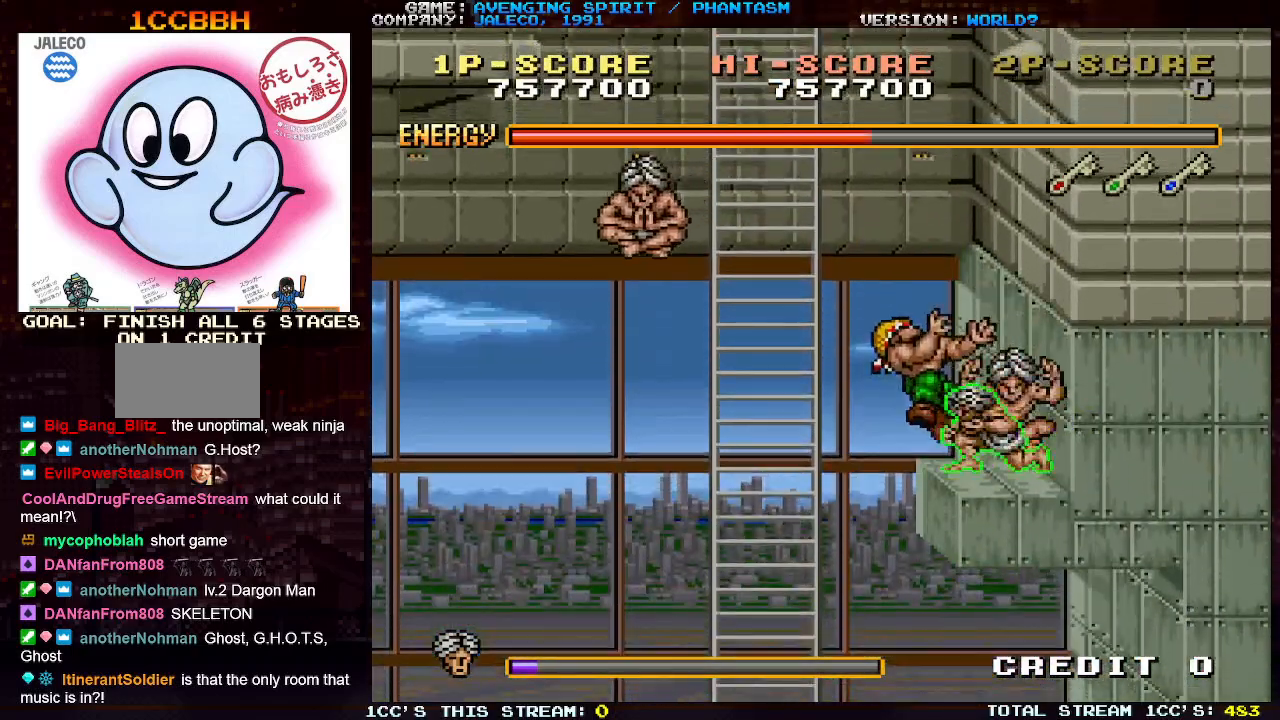
{"buttons": ["SQUARE"], "left_stick": "down-right", "events": [[33, "SQUARE", "down"], [100, "SQUARE", "up"], [167, "SQUARE", "down"], [233, "SQUARE", "up"], [300, "SQUARE", "down"], [300, "left_stick", "down-right"], [383, "SQUARE", "up"], [433, "SQUARE", "down"]]}
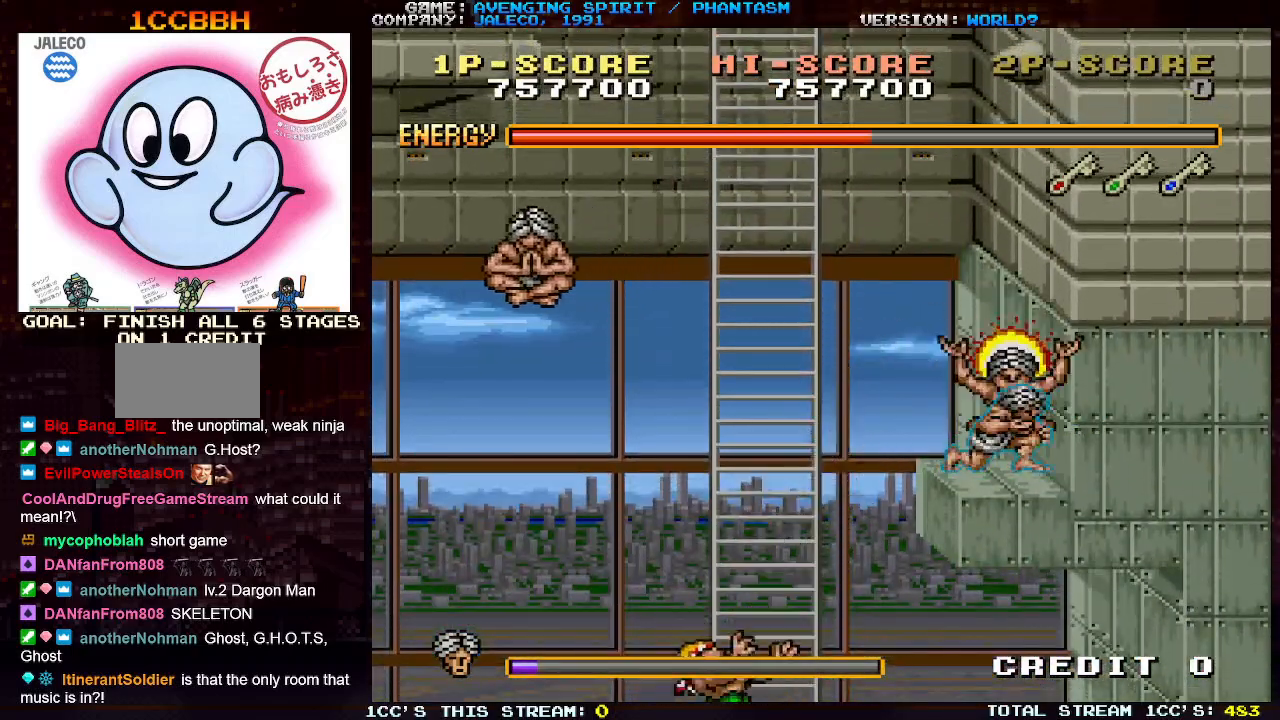
{"buttons": ["TRIANGLE"], "left_stick": "left", "events": [[33, "SQUARE", "up"], [83, "SQUARE", "down"], [167, "SQUARE", "up"], [183, "left_stick", "center"], [433, "left_stick", "left"], [500, "TRIANGLE", "down"]]}
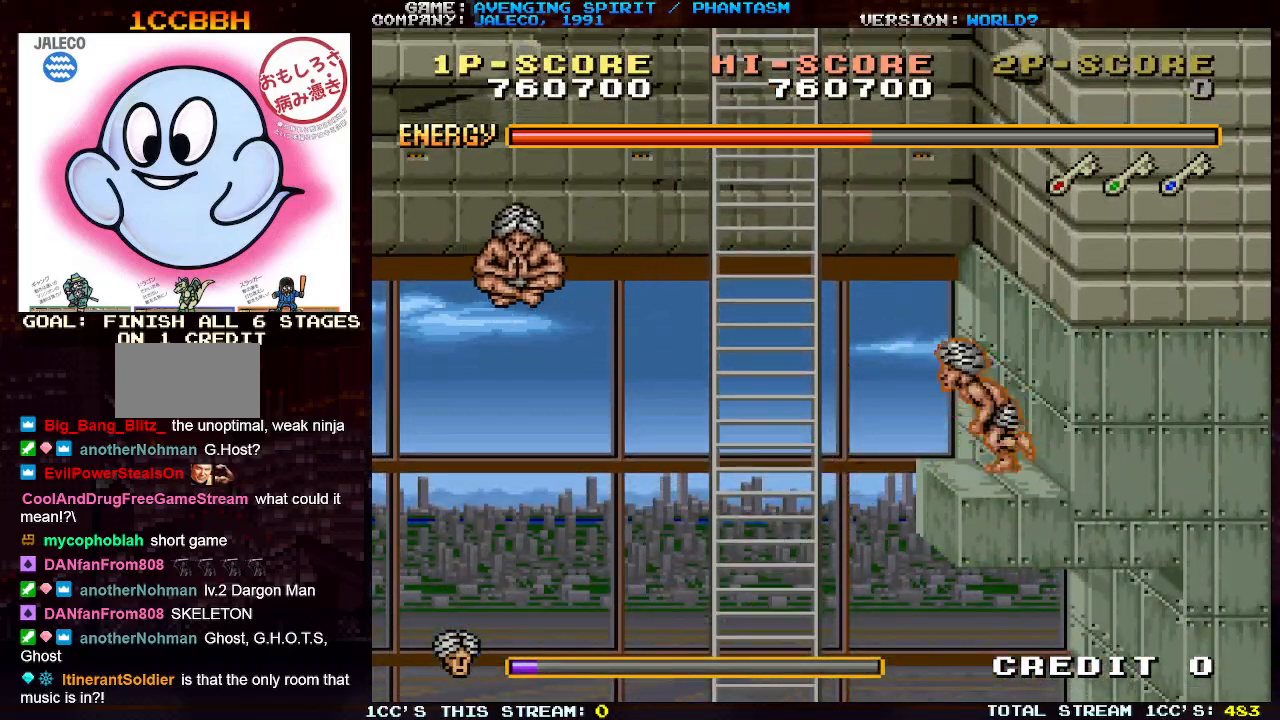
{"buttons": [], "left_stick": "right", "events": [[150, "TRIANGLE", "up"], [367, "left_stick", "center"], [417, "left_stick", "right"]]}